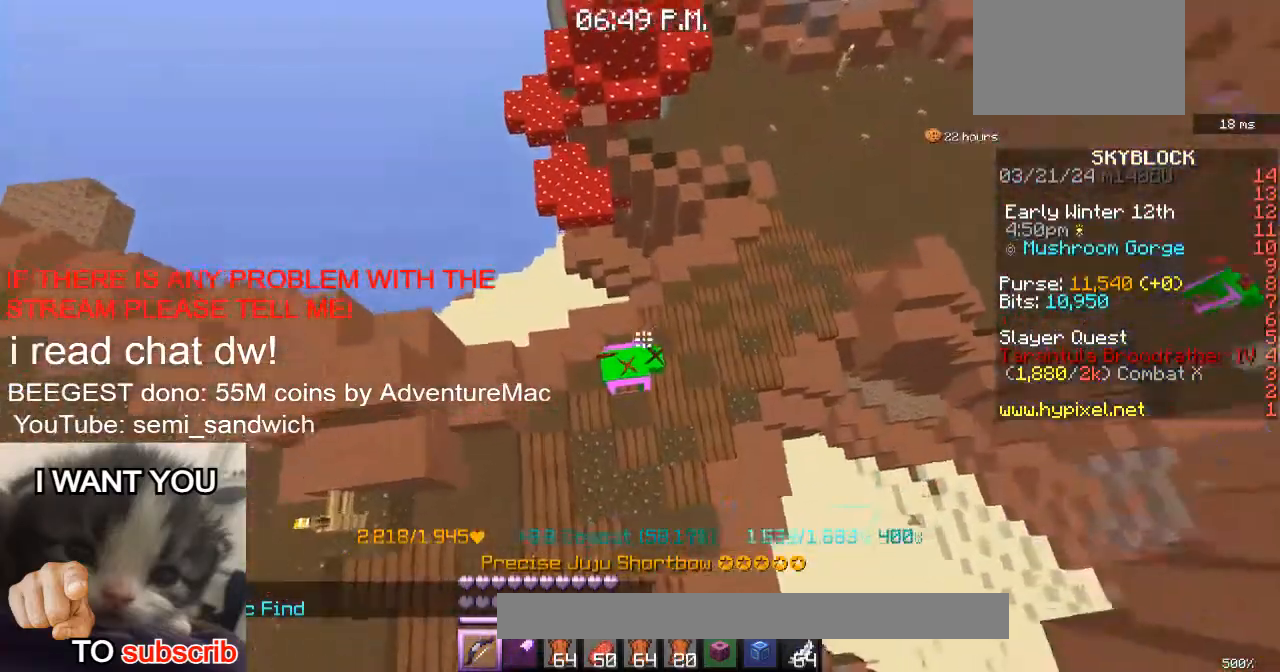
Gameplay with keyboard; each line is a JSON object with the keys held at the frame after it. "events" lists presses ("down") and releases ("up") of "1", "2", "a", "d", "s" and "w" between this image and that frame as [ms after this image, input, new state], when the widget could be followed in between. No other keys are recorded. Mouse input is not recorded.
{"keys": ["w"], "events": [[284, "2", "down"], [317, "d", "up"], [501, "2", "up"]]}
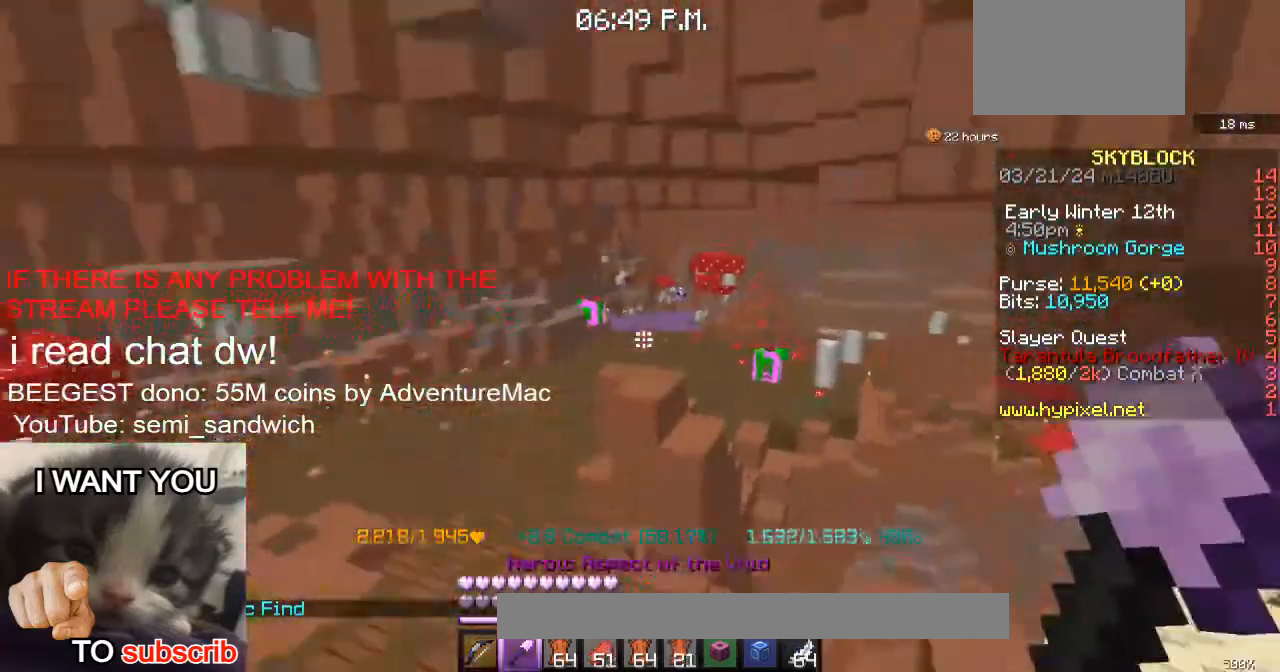
{"keys": ["1", "w"], "events": [[450, "1", "down"]]}
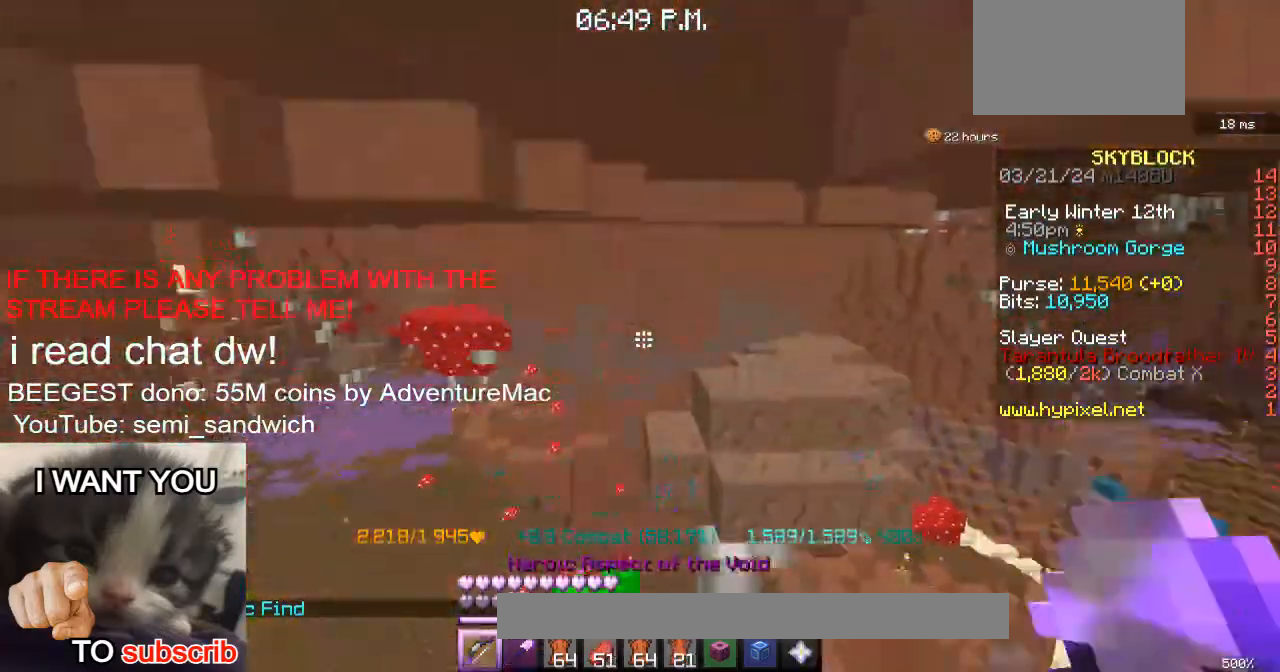
{"keys": ["w"], "events": [[134, "1", "up"]]}
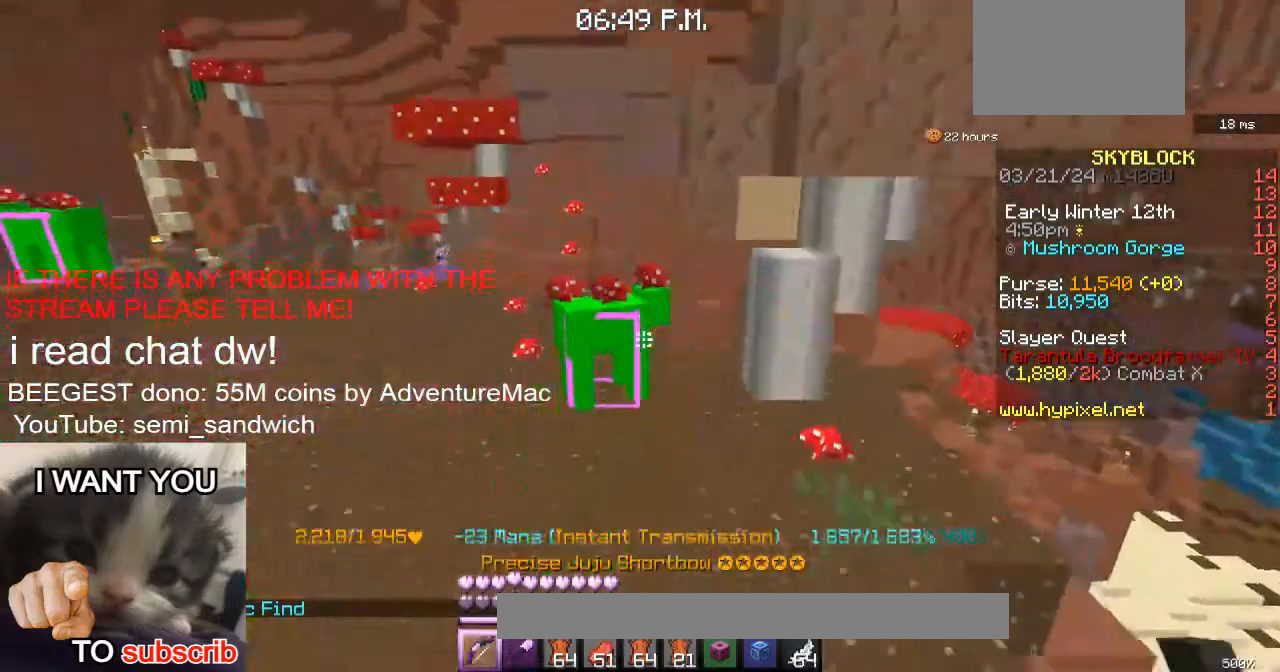
{"keys": ["w"], "events": []}
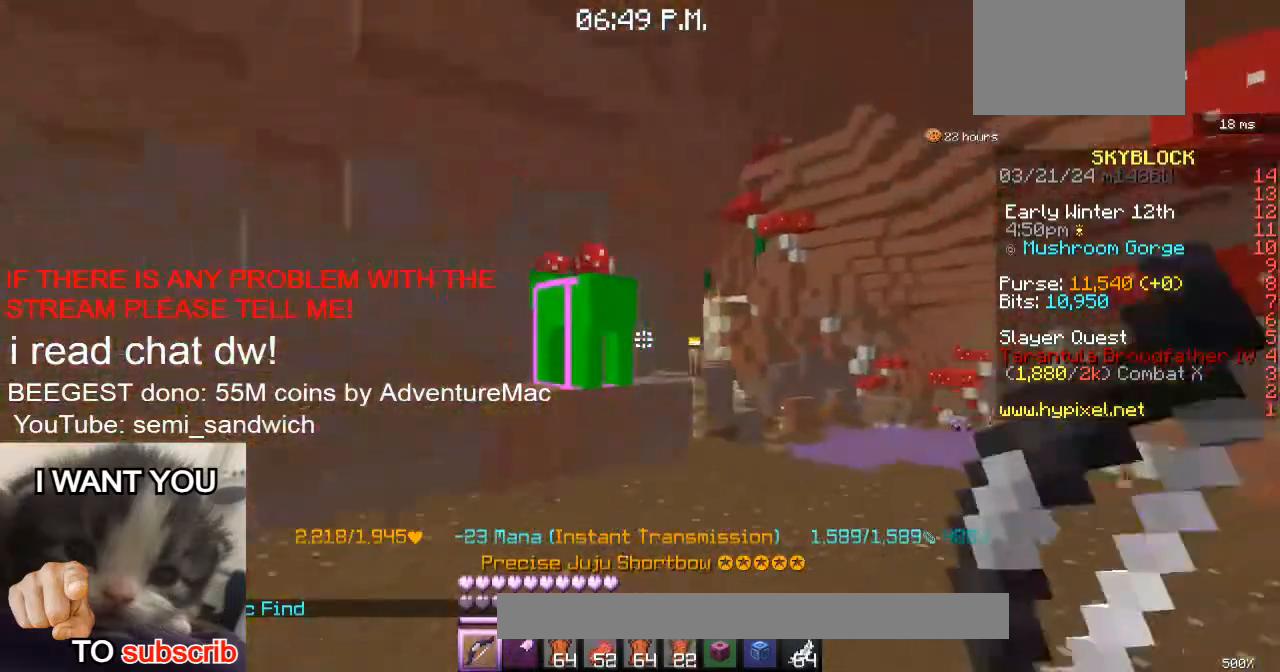
{"keys": ["2", "w"], "events": [[134, "w", "up"], [184, "d", "down"], [251, "w", "down"], [401, "d", "up"], [417, "2", "down"]]}
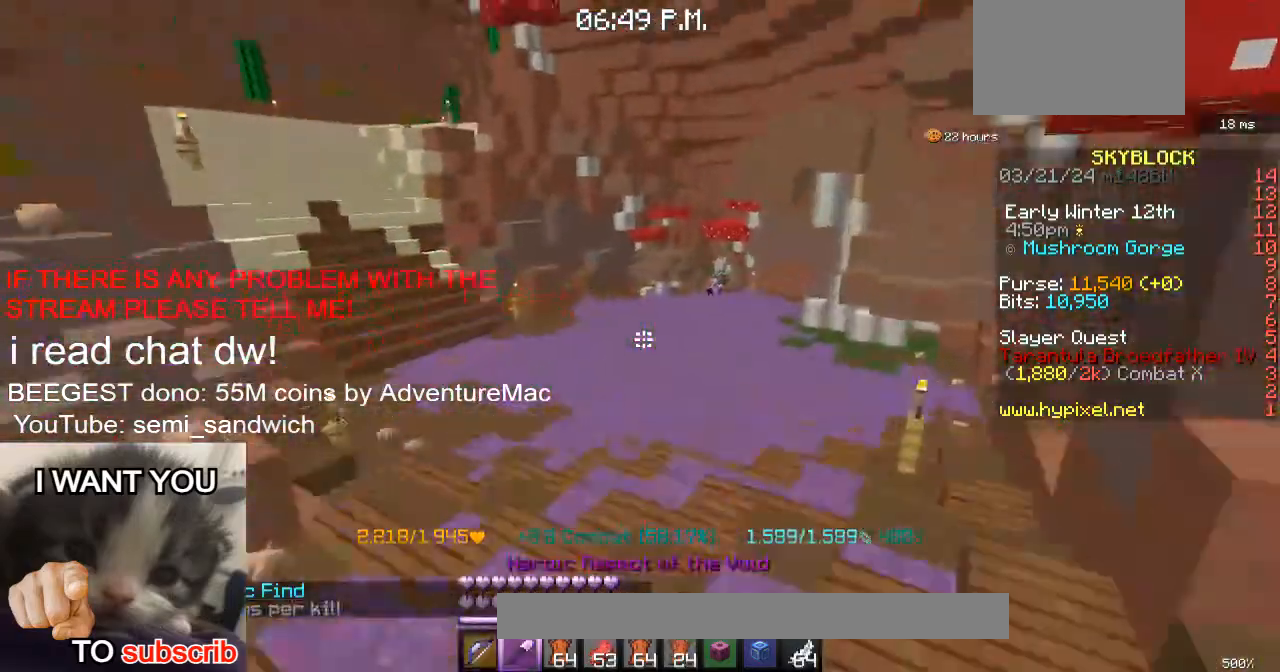
{"keys": ["w"], "events": [[117, "2", "up"]]}
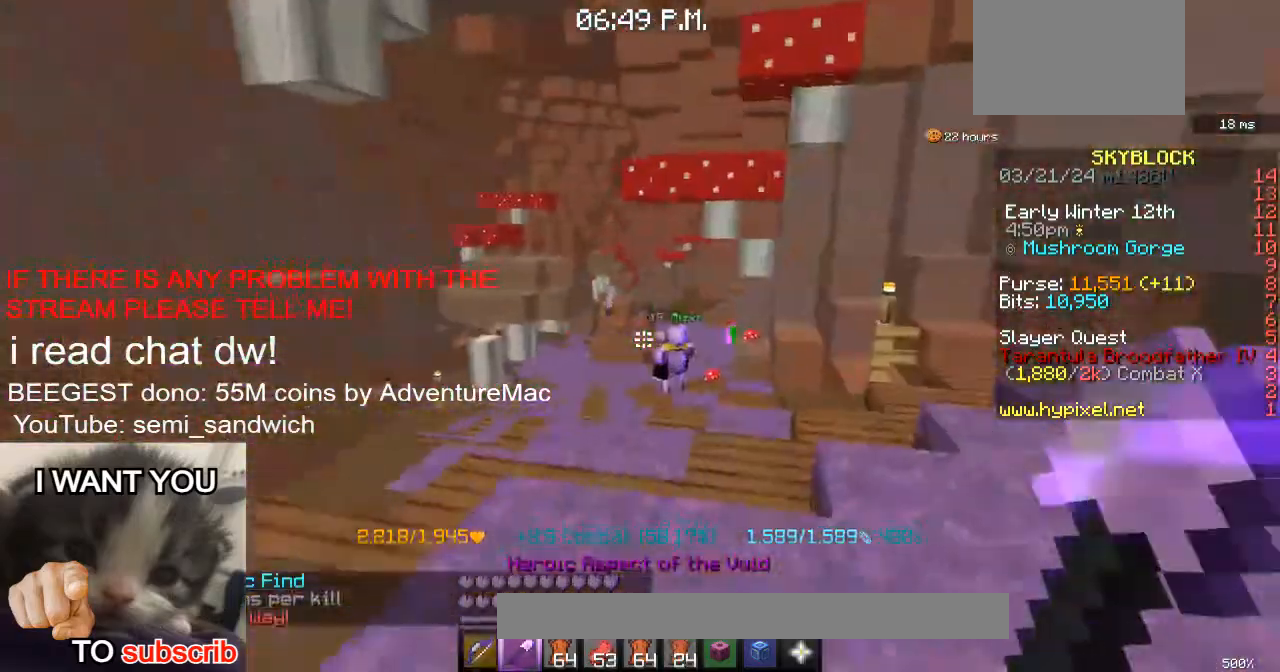
{"keys": ["1", "w"], "events": [[417, "1", "down"]]}
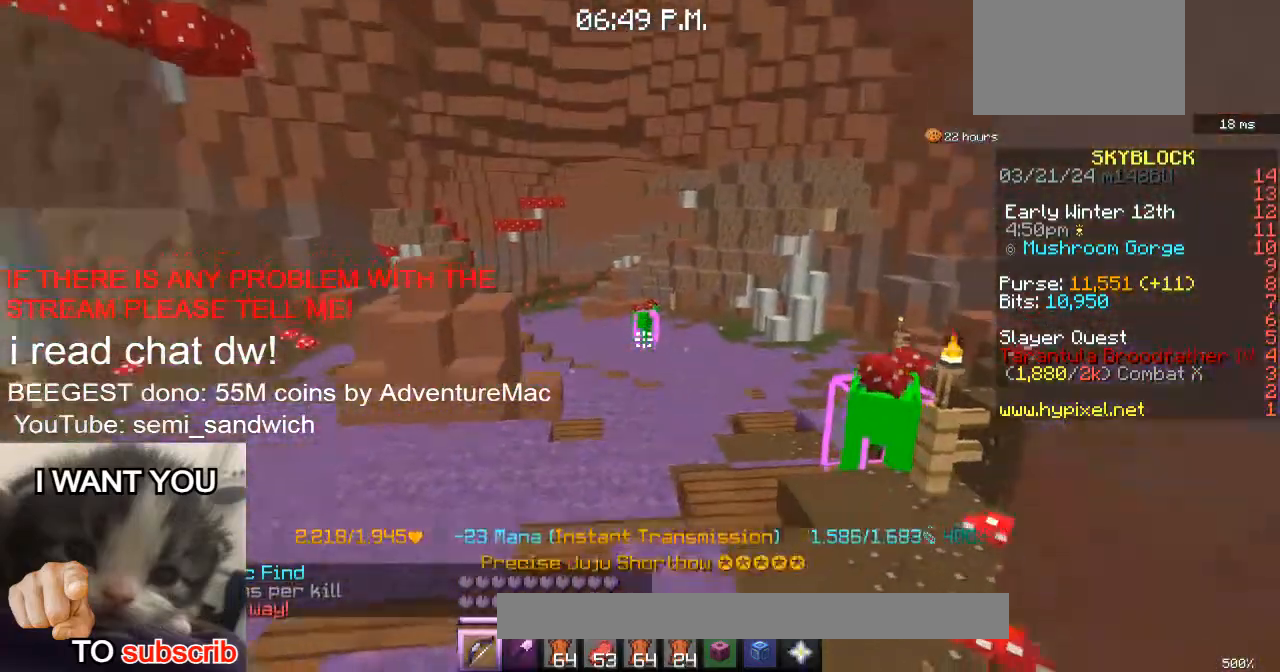
{"keys": ["w"], "events": [[83, "1", "up"]]}
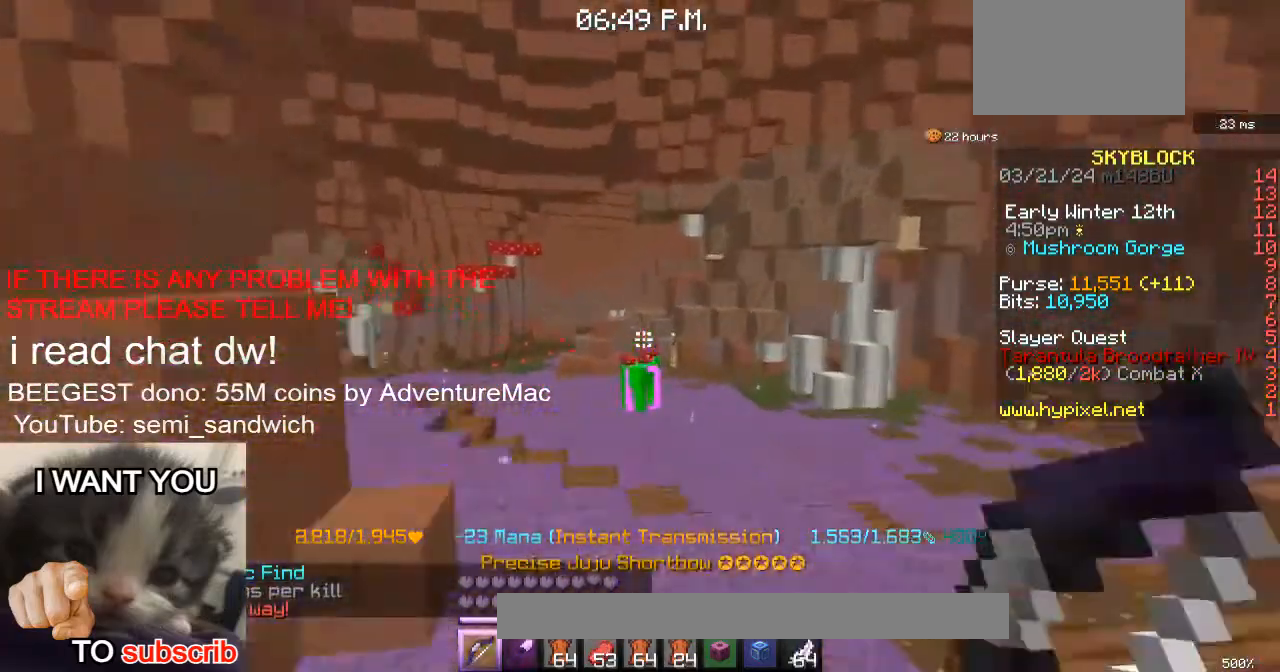
{"keys": [], "events": [[267, "w", "up"]]}
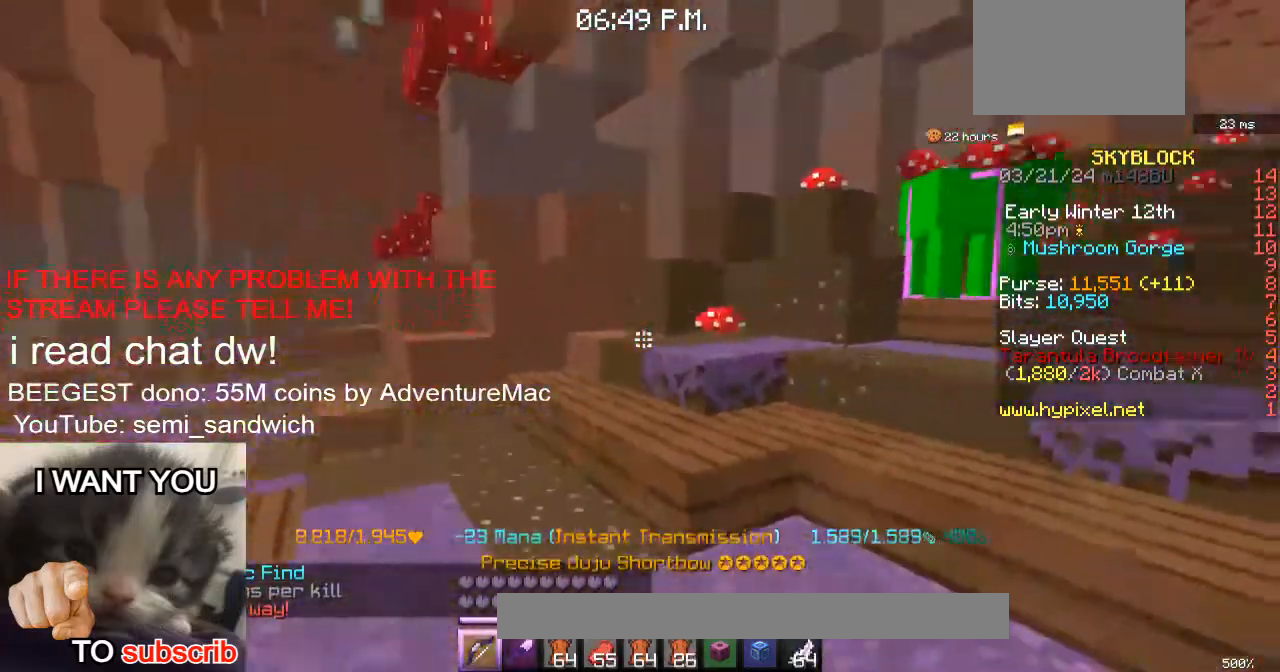
{"keys": [], "events": []}
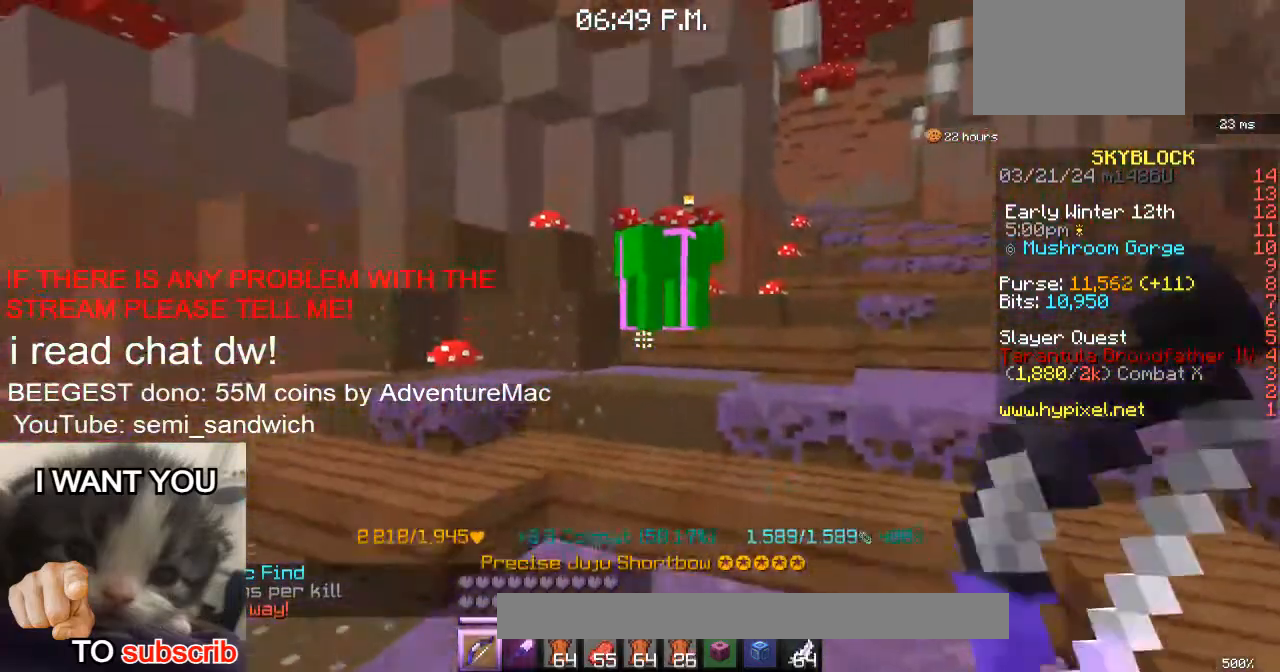
{"keys": ["s"], "events": [[284, "a", "down"], [384, "a", "up"], [384, "s", "down"]]}
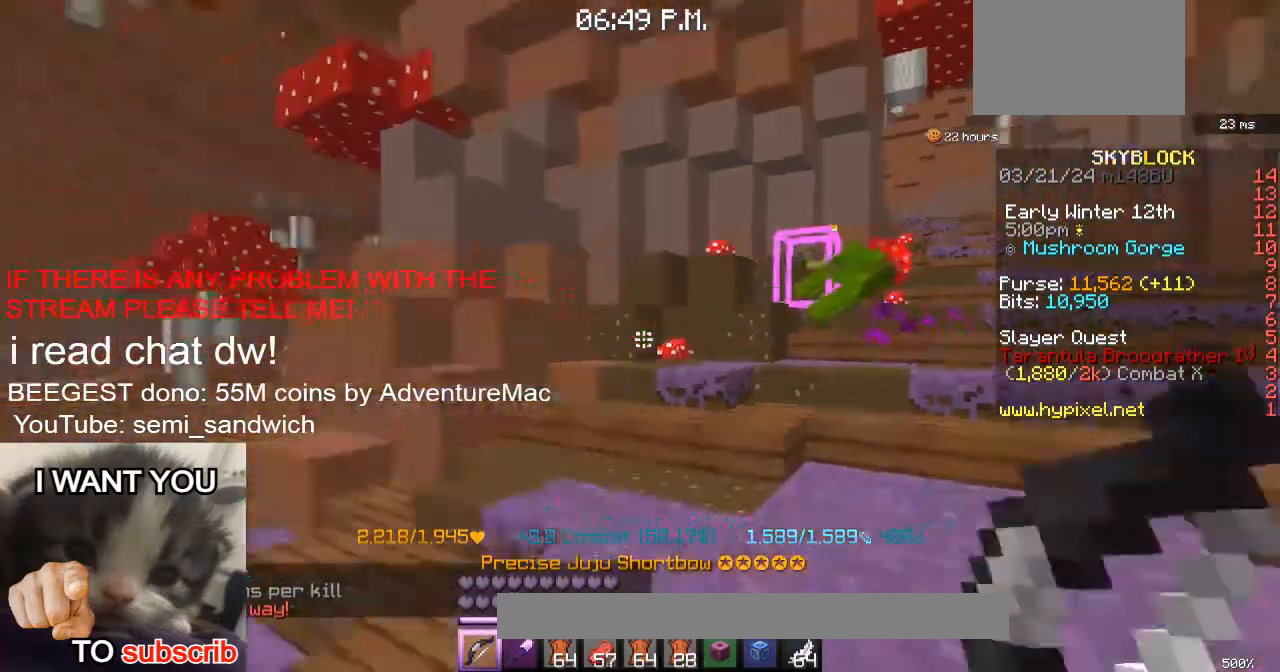
{"keys": ["a", "s"], "events": [[183, "a", "down"]]}
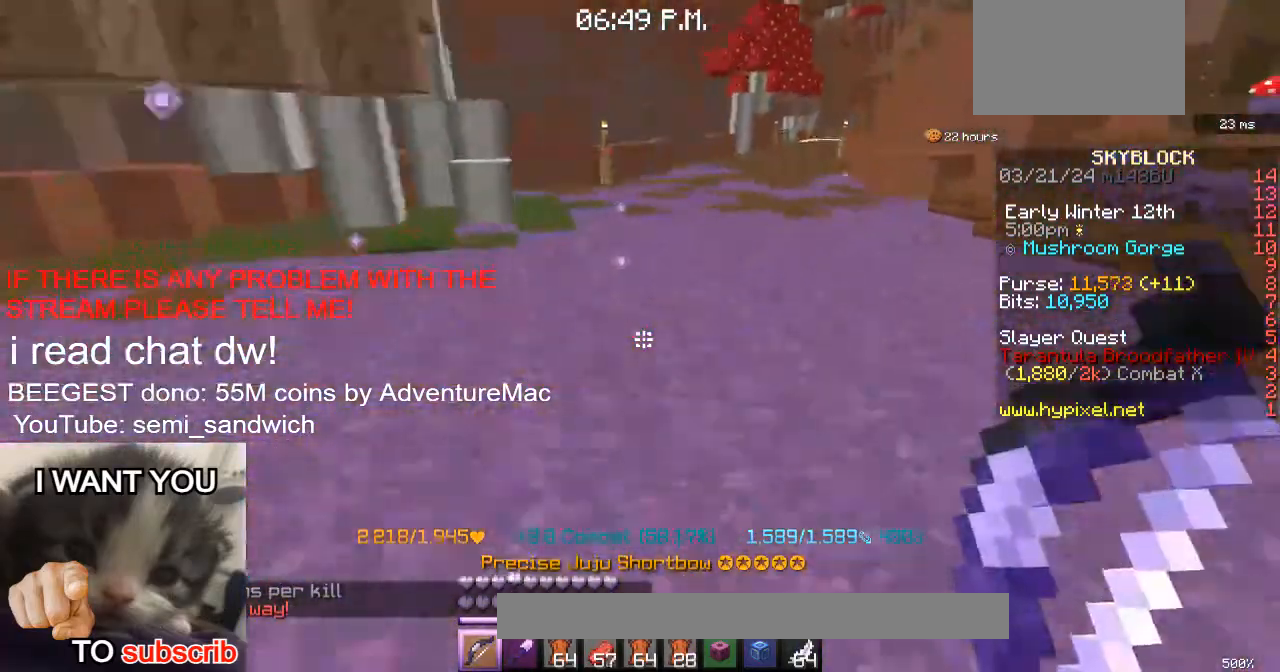
{"keys": ["a", "w"], "events": [[67, "s", "up"], [284, "s", "down"], [384, "s", "up"], [501, "w", "down"]]}
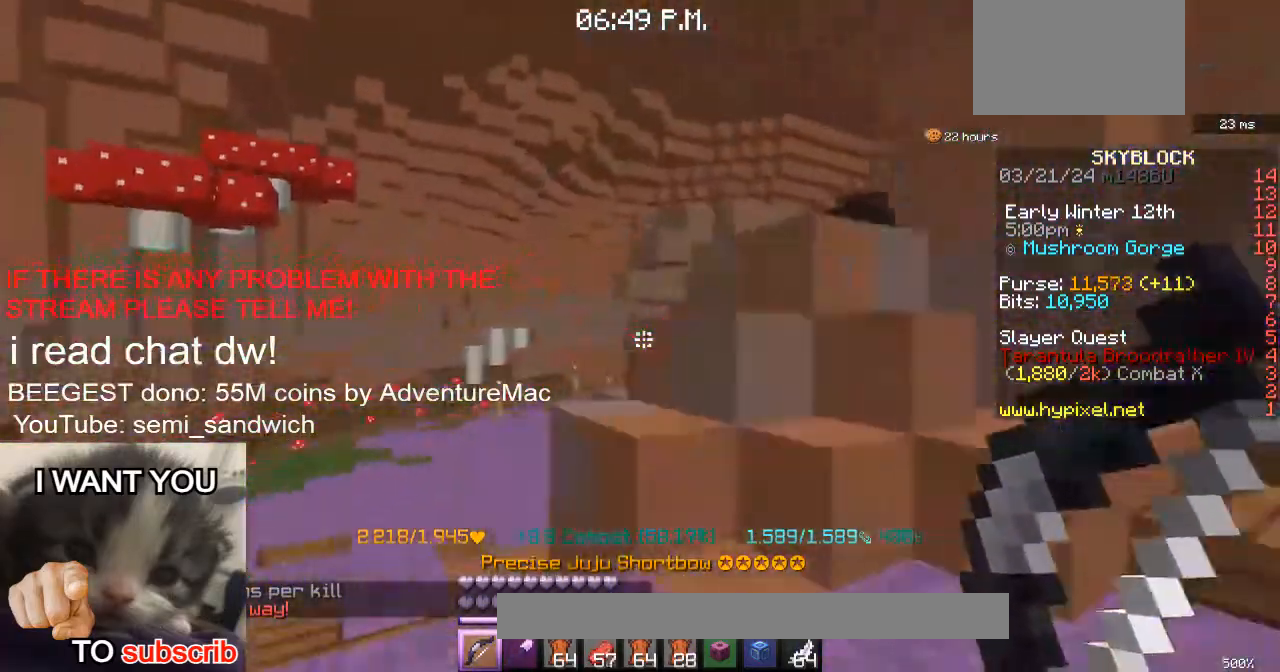
{"keys": ["w"], "events": [[384, "a", "up"]]}
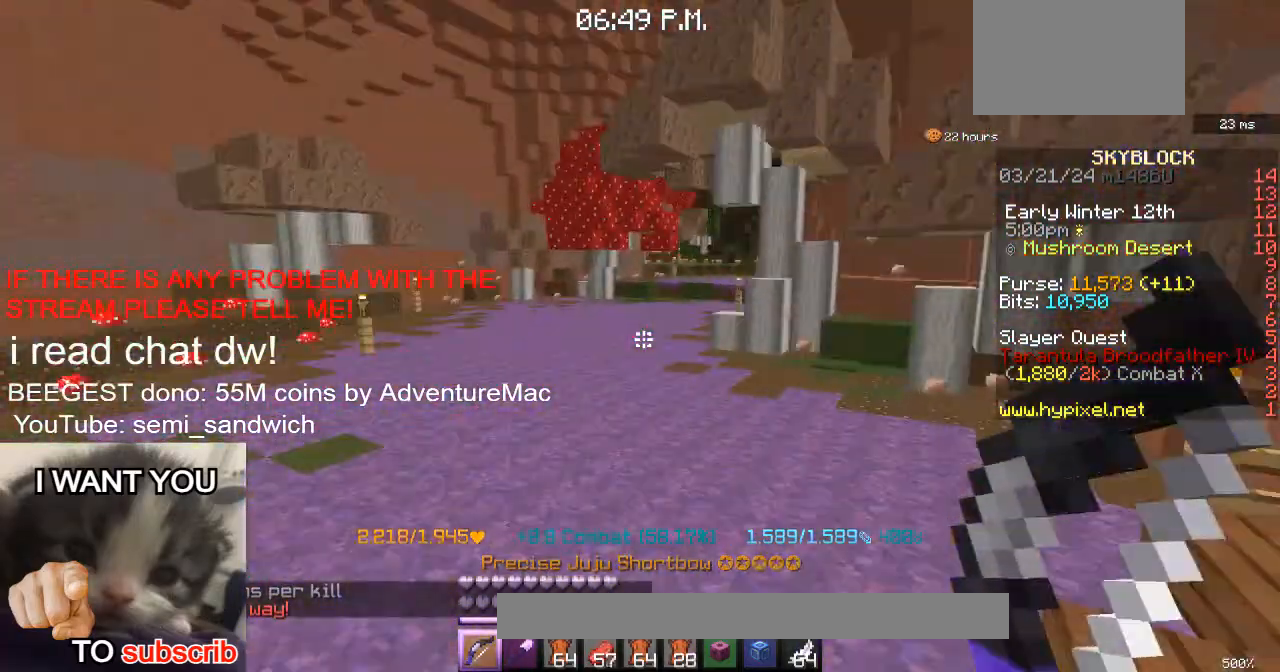
{"keys": ["w"], "events": [[50, "2", "down"], [200, "2", "up"]]}
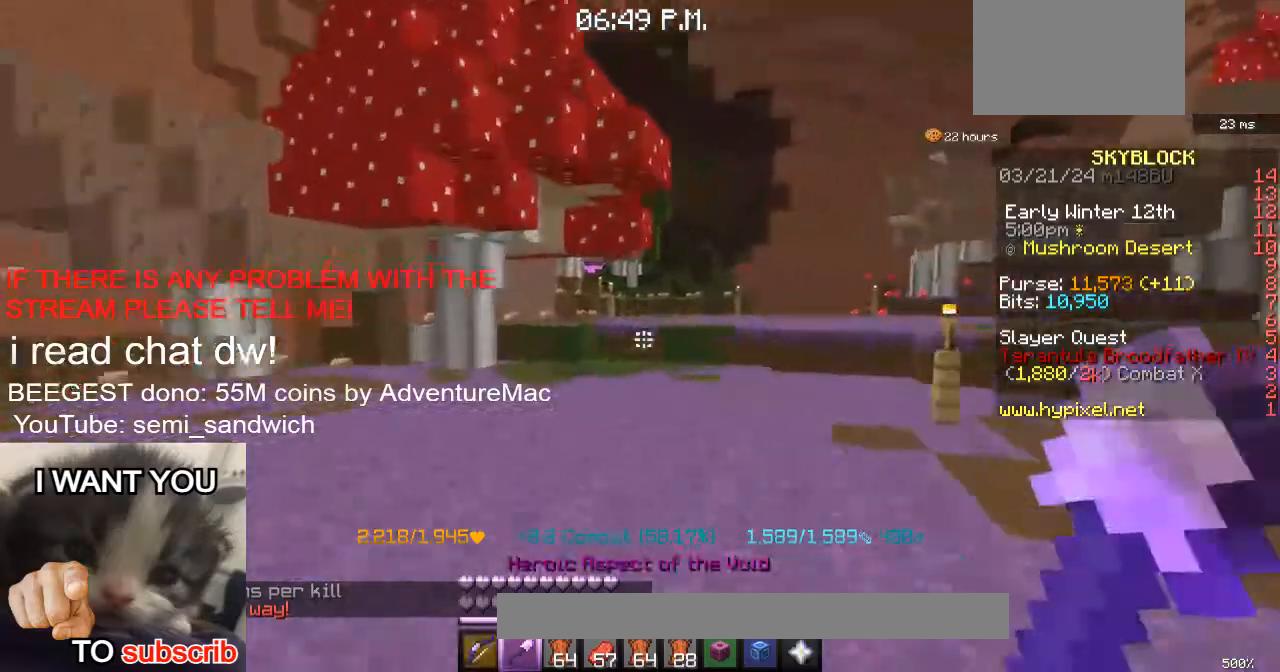
{"keys": ["1", "w"], "events": [[351, "1", "down"]]}
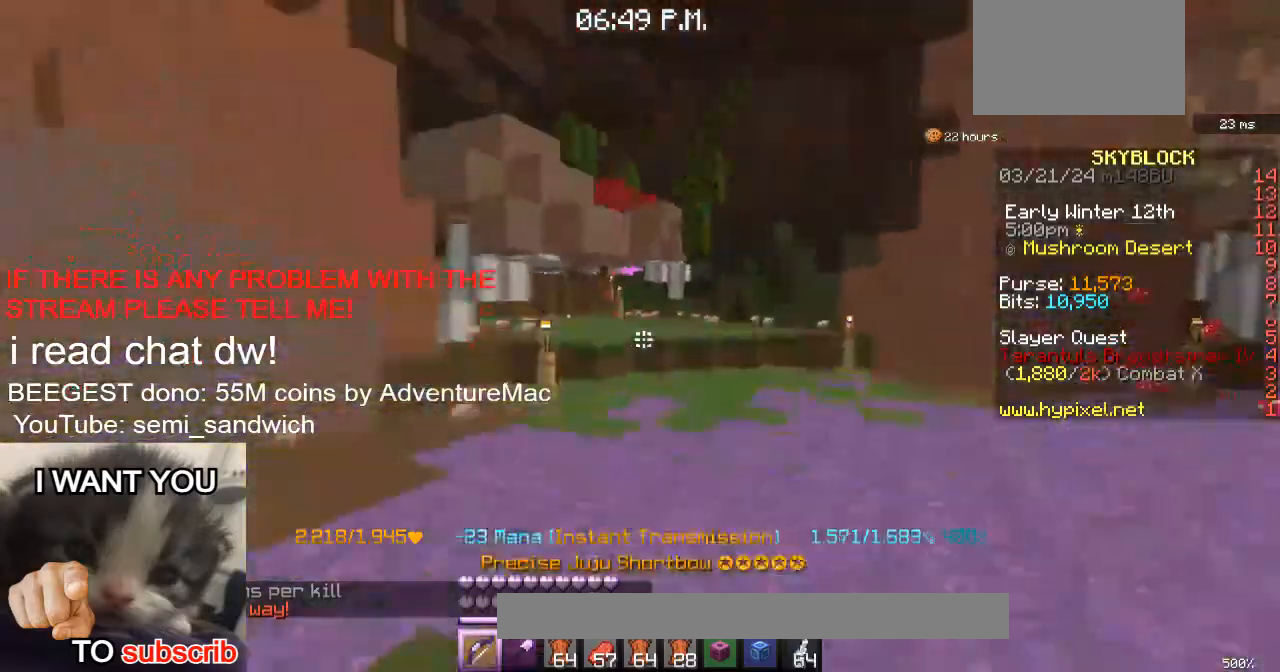
{"keys": ["w"], "events": [[66, "1", "up"]]}
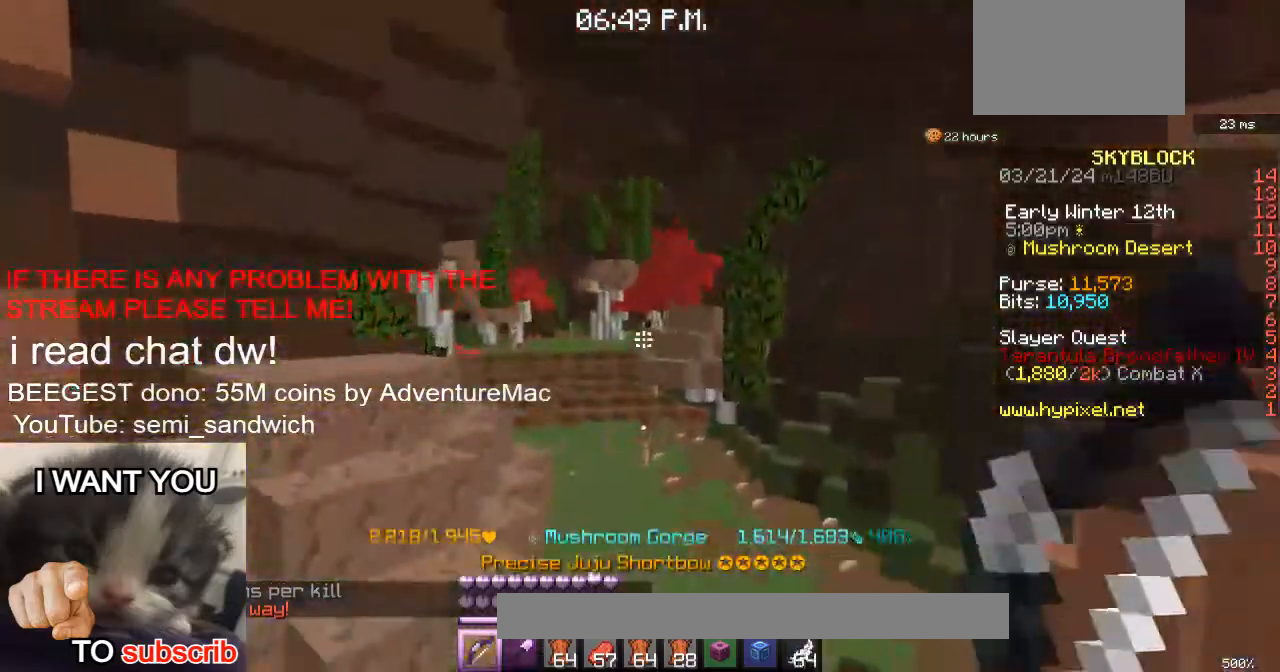
{"keys": ["w"], "events": [[217, "2", "down"], [434, "2", "up"]]}
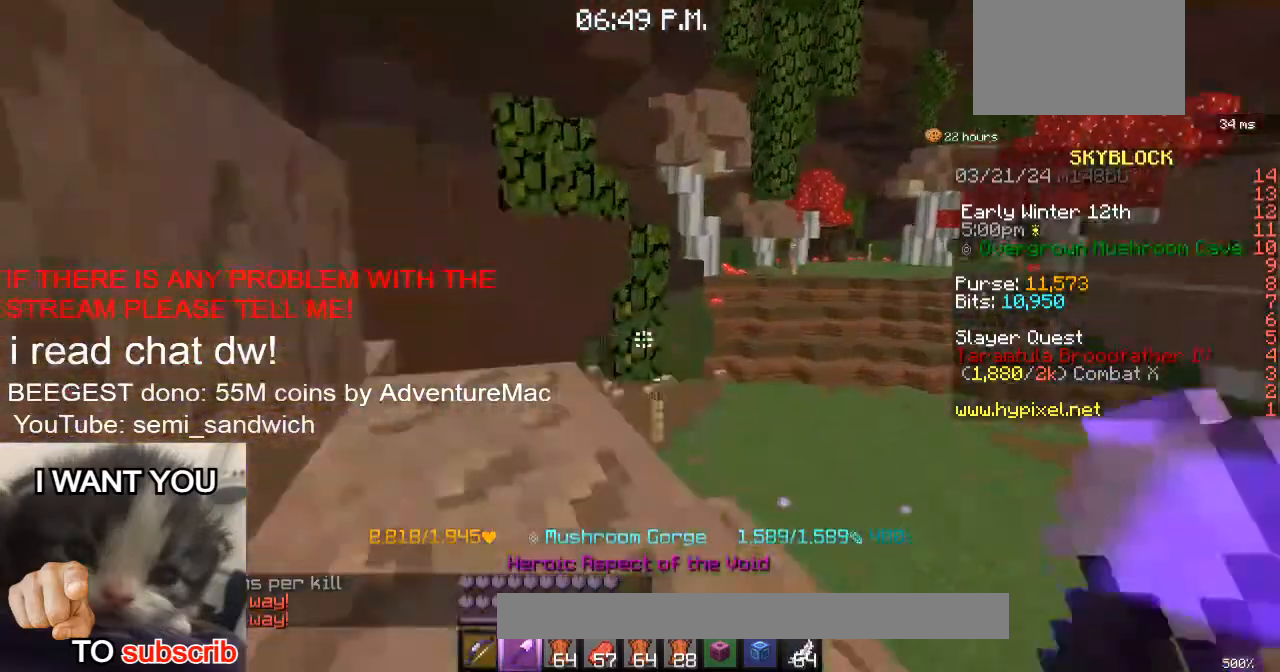
{"keys": ["w"], "events": [[116, "1", "down"], [283, "1", "up"], [333, "d", "down"], [500, "d", "up"]]}
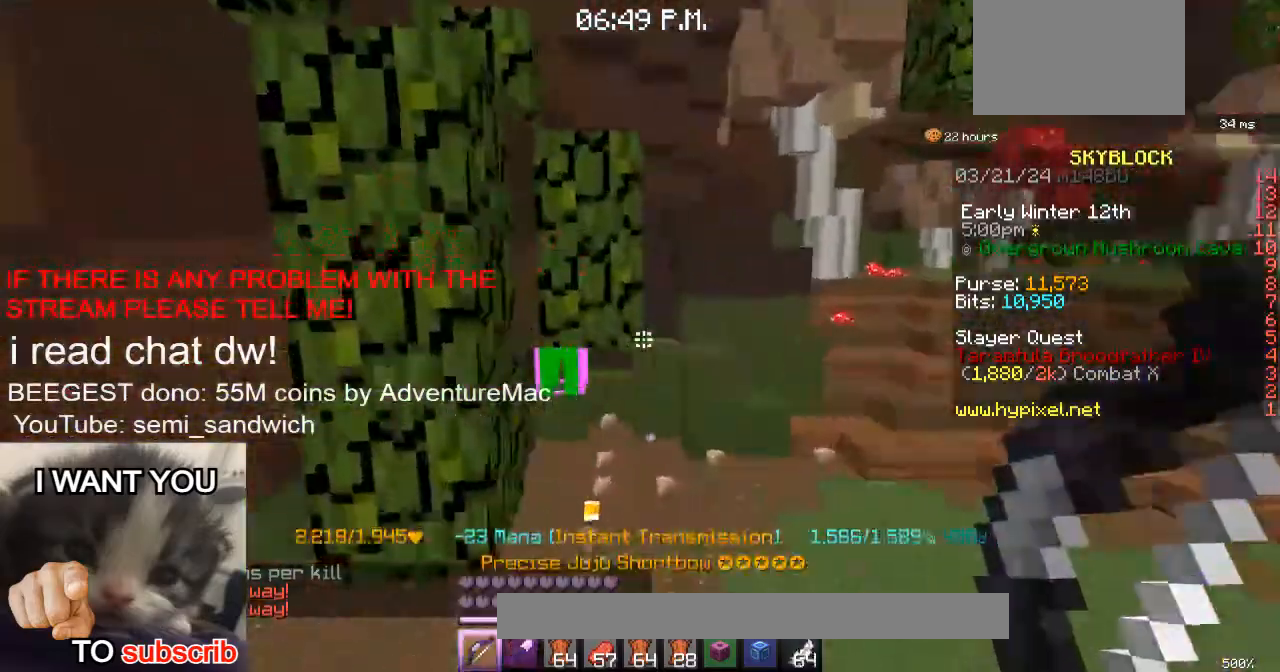
{"keys": [], "events": [[134, "d", "down"], [184, "d", "up"], [184, "w", "up"]]}
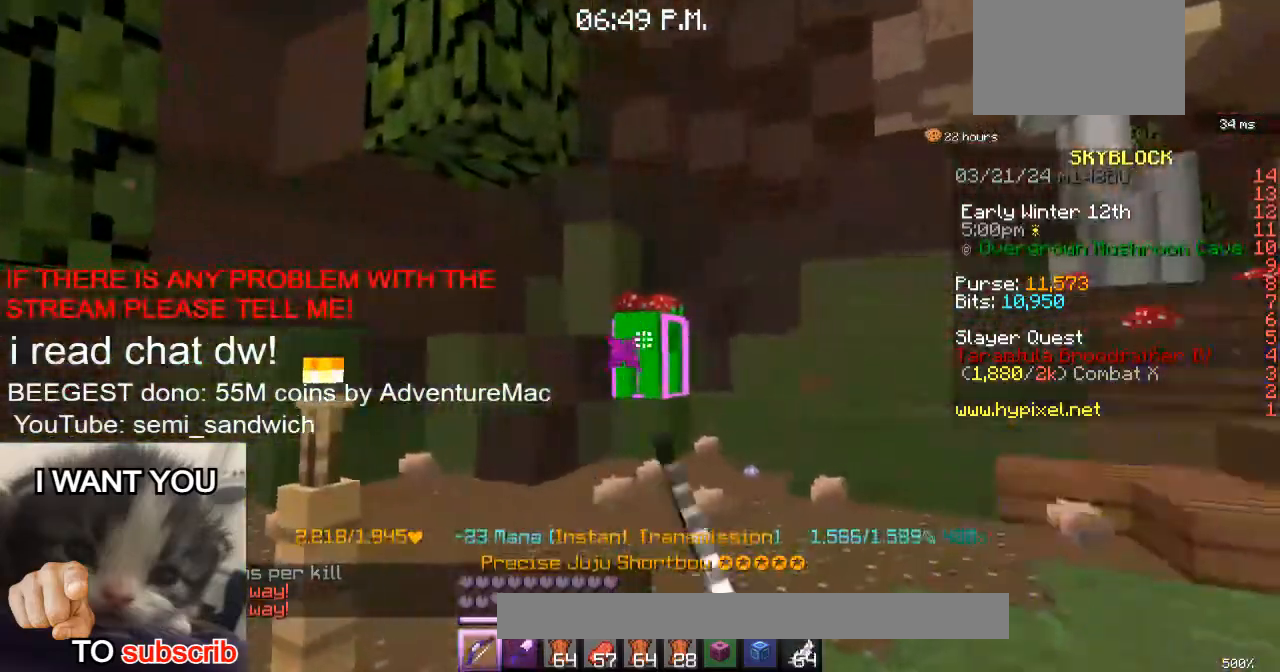
{"keys": ["a", "w"], "events": [[100, "d", "down"], [150, "w", "down"], [250, "d", "up"], [383, "a", "down"]]}
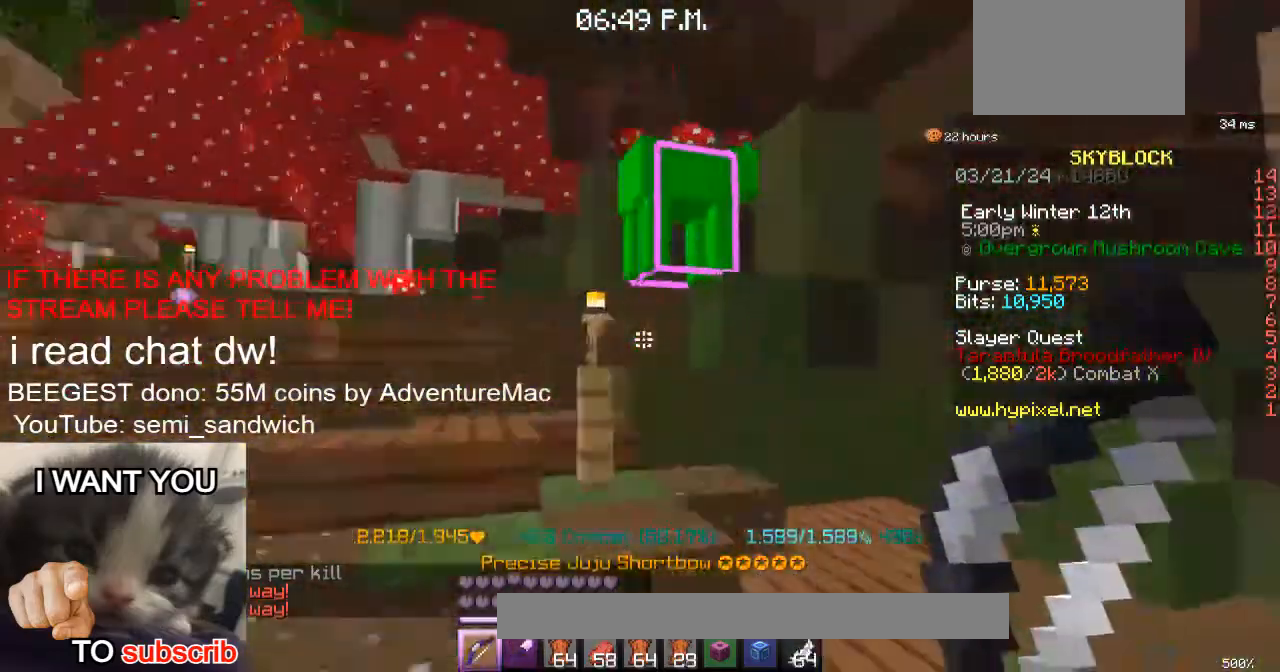
{"keys": ["a", "s"], "events": [[100, "a", "up"], [150, "w", "up"], [484, "a", "down"], [501, "s", "down"]]}
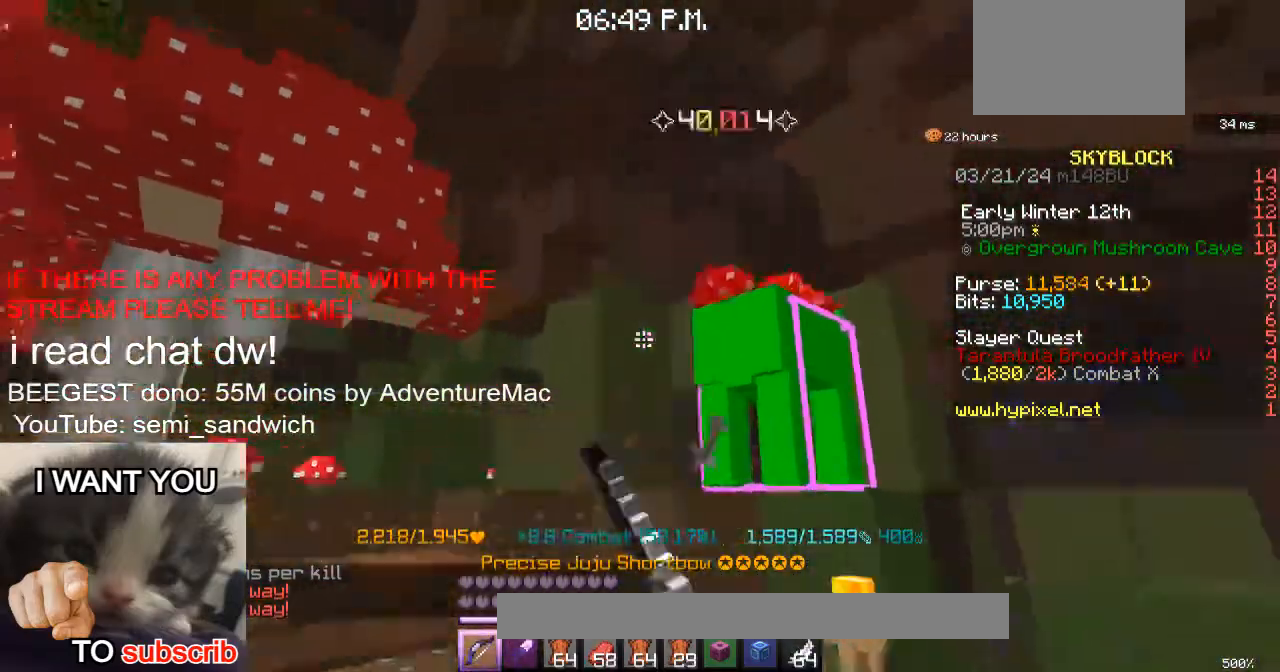
{"keys": ["a", "w"], "events": [[150, "s", "up"], [267, "w", "down"]]}
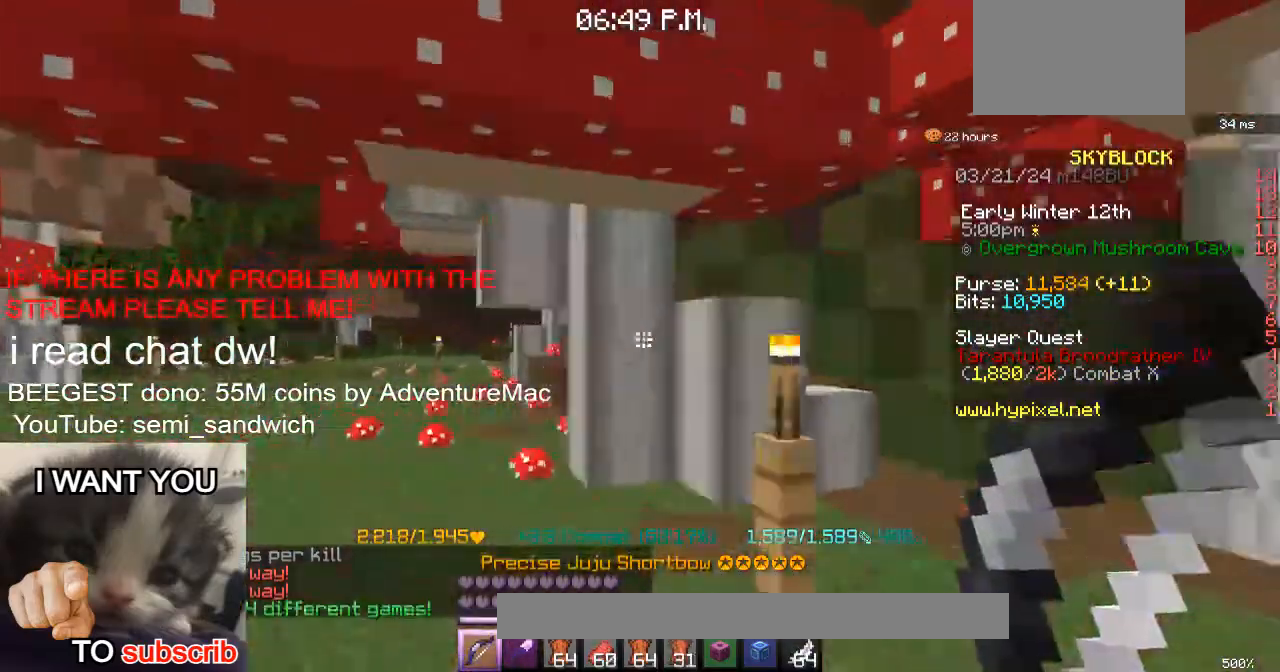
{"keys": ["d", "w"], "events": [[134, "a", "up"], [250, "a", "down"], [417, "d", "down"], [484, "a", "up"]]}
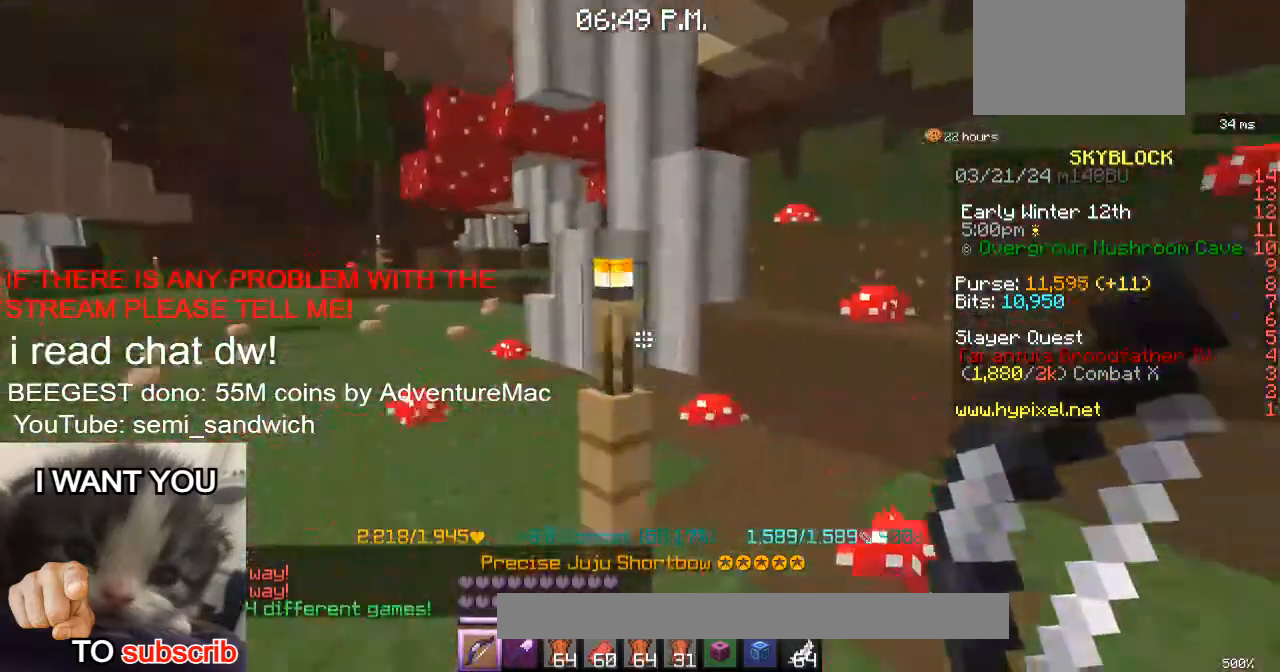
{"keys": ["w"], "events": [[66, "d", "up"], [267, "2", "down"], [484, "2", "up"]]}
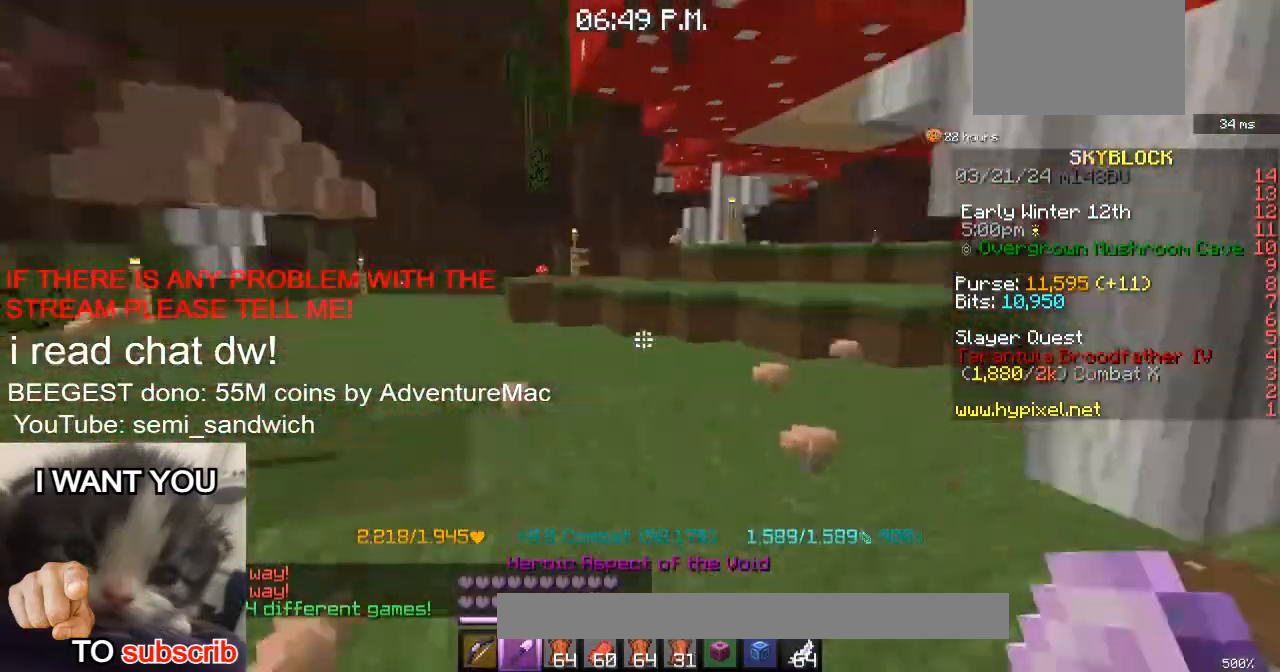
{"keys": ["1", "w"], "events": [[351, "1", "down"]]}
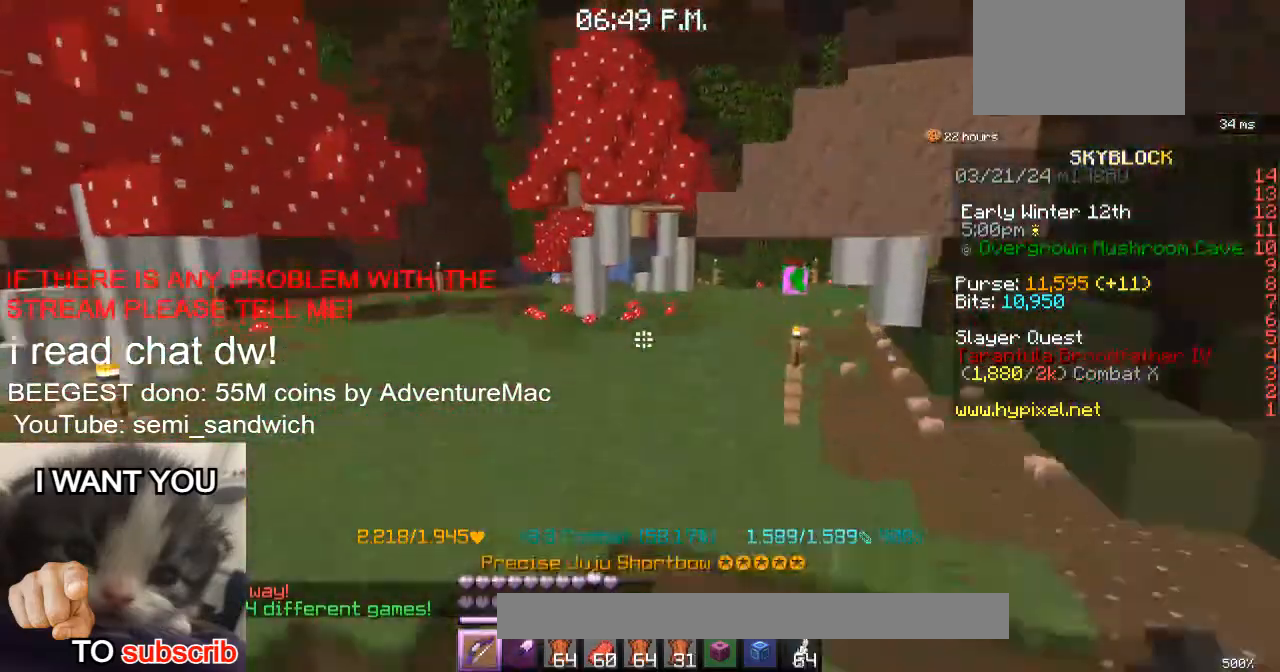
{"keys": ["w"], "events": [[50, "1", "up"], [250, "2", "down"], [417, "2", "up"]]}